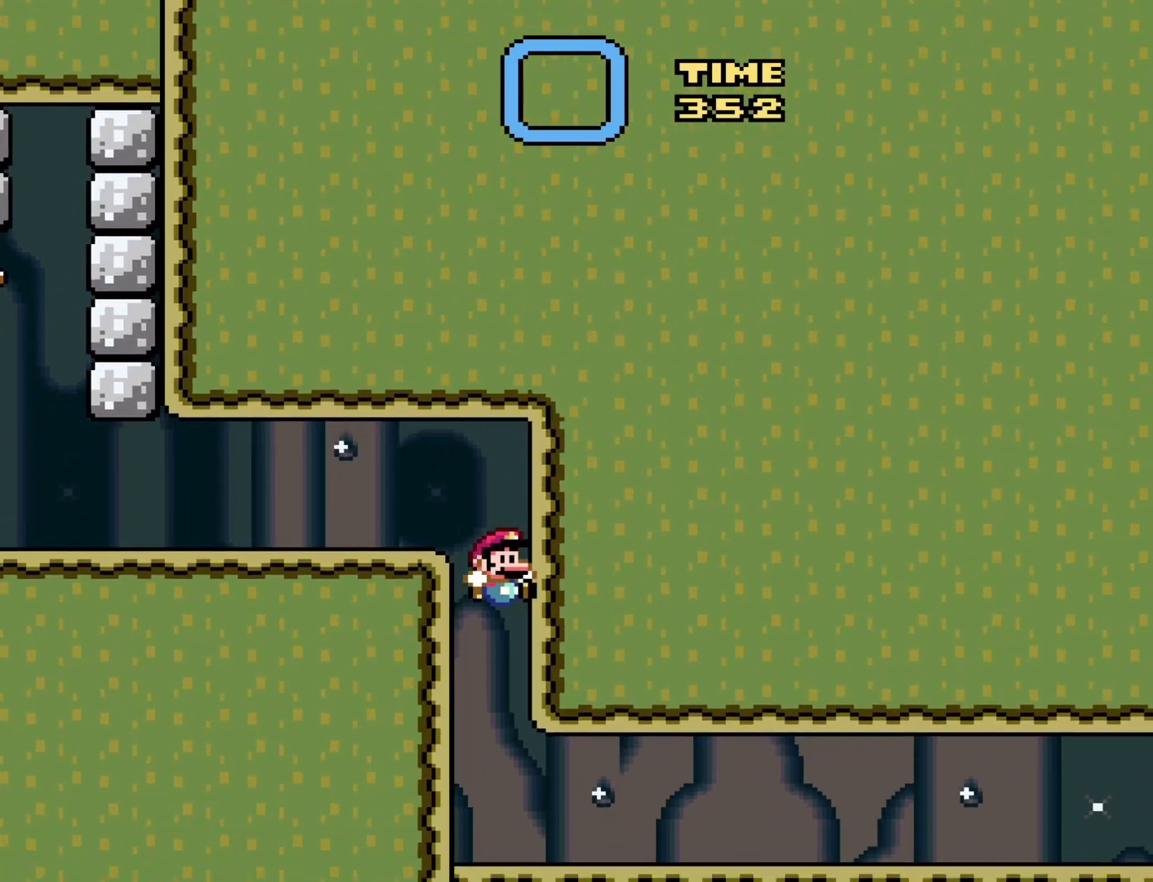
Gameplay with a controller (Nintendo layout); each line is a JSON object with the inputs held at the frame after it. "events" lists button and stick changes between this image and that frame as [ms after this image, input, new state], when the widget could be followed in between. Not read: L3 R3.
{"buttons": ["Y", "DPAD_RIGHT"], "events": [[217, "DPAD_RIGHT", "up"], [433, "DPAD_RIGHT", "down"]]}
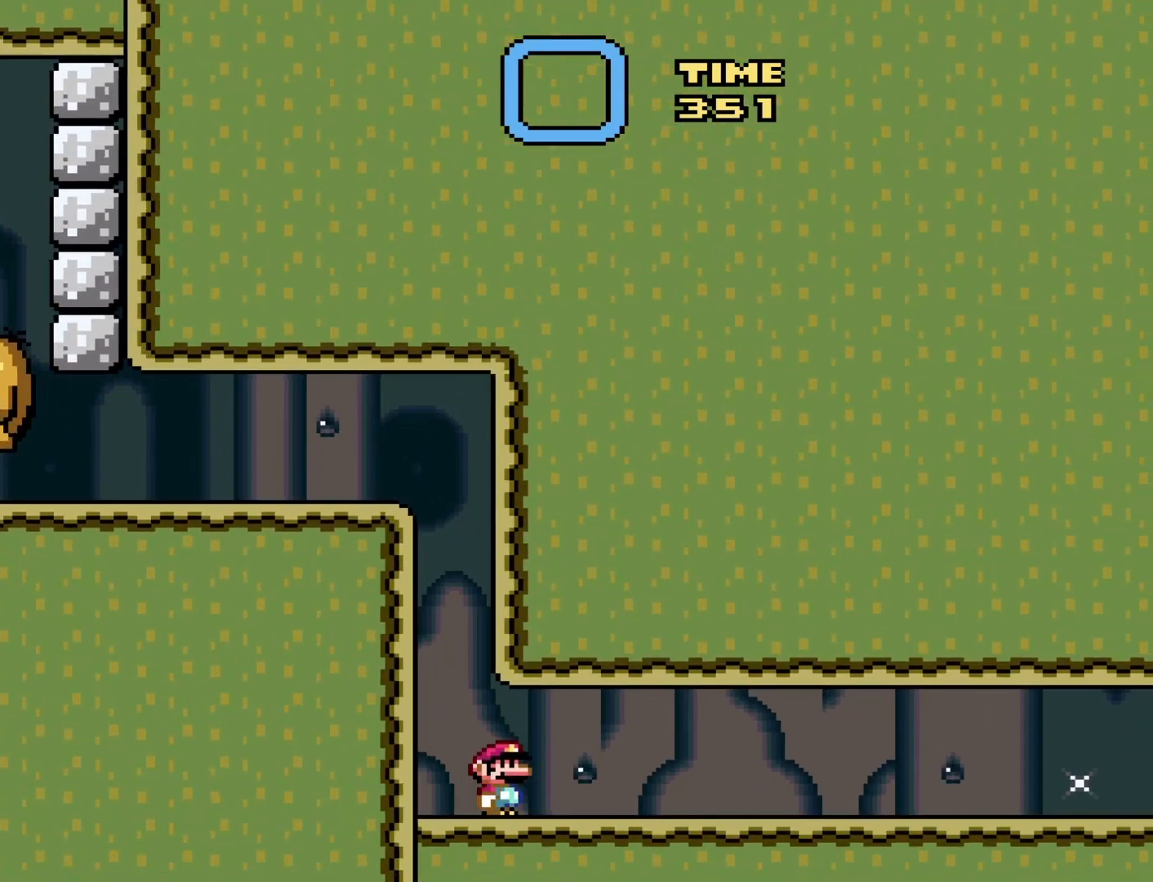
{"buttons": ["Y", "DPAD_RIGHT"], "events": []}
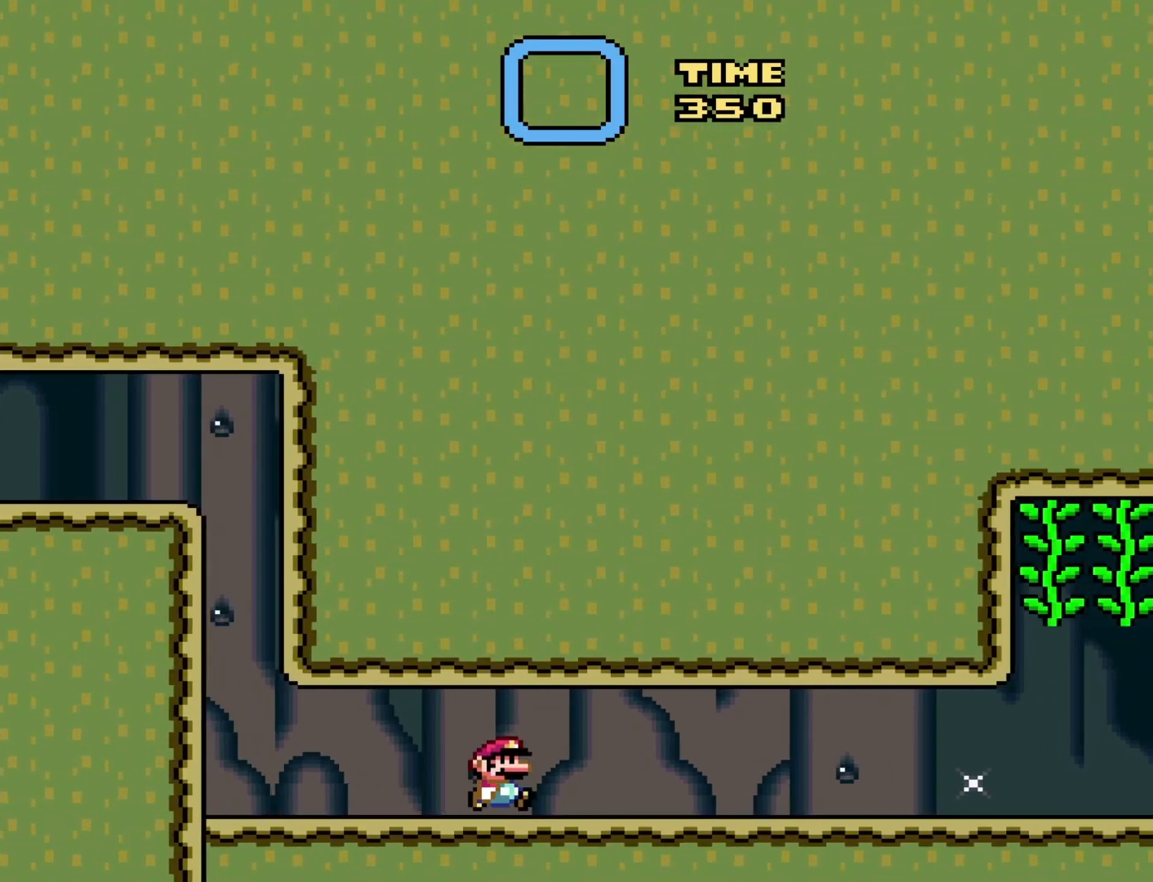
{"buttons": ["Y", "DPAD_RIGHT"], "events": [[233, "DPAD_RIGHT", "up"], [333, "DPAD_LEFT", "down"], [367, "DPAD_LEFT", "up"], [433, "DPAD_RIGHT", "down"]]}
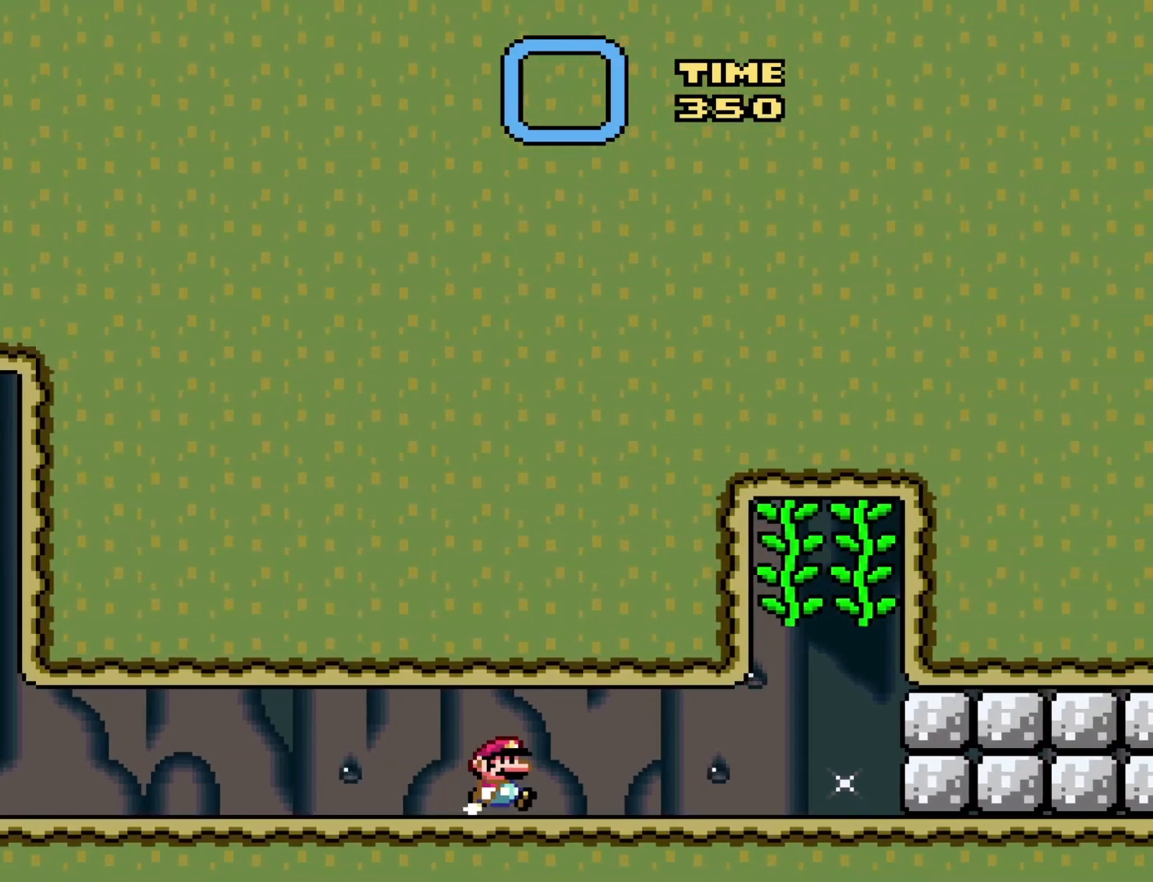
{"buttons": ["Y", "DPAD_LEFT"], "events": [[433, "DPAD_RIGHT", "up"], [467, "DPAD_LEFT", "down"]]}
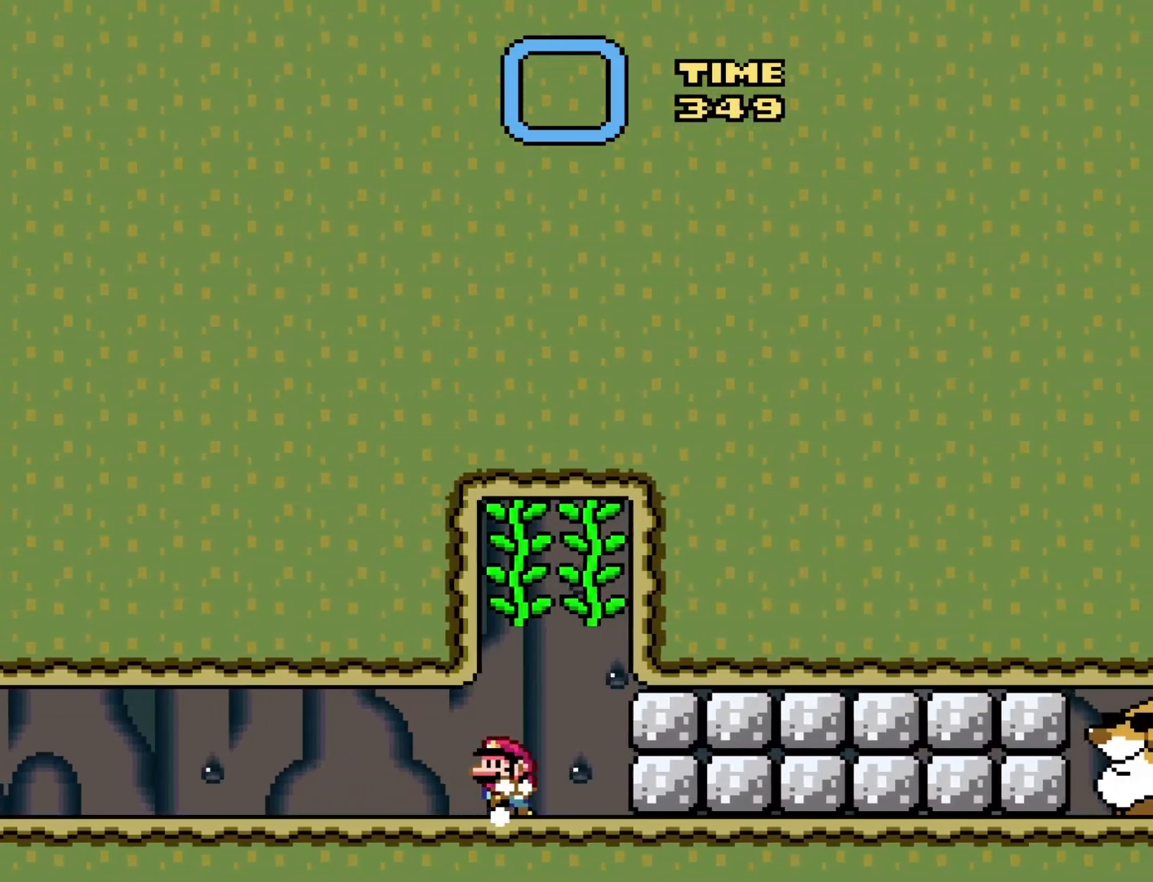
{"buttons": ["Y"], "events": [[67, "DPAD_LEFT", "up"], [300, "DPAD_RIGHT", "down"], [400, "DPAD_RIGHT", "up"]]}
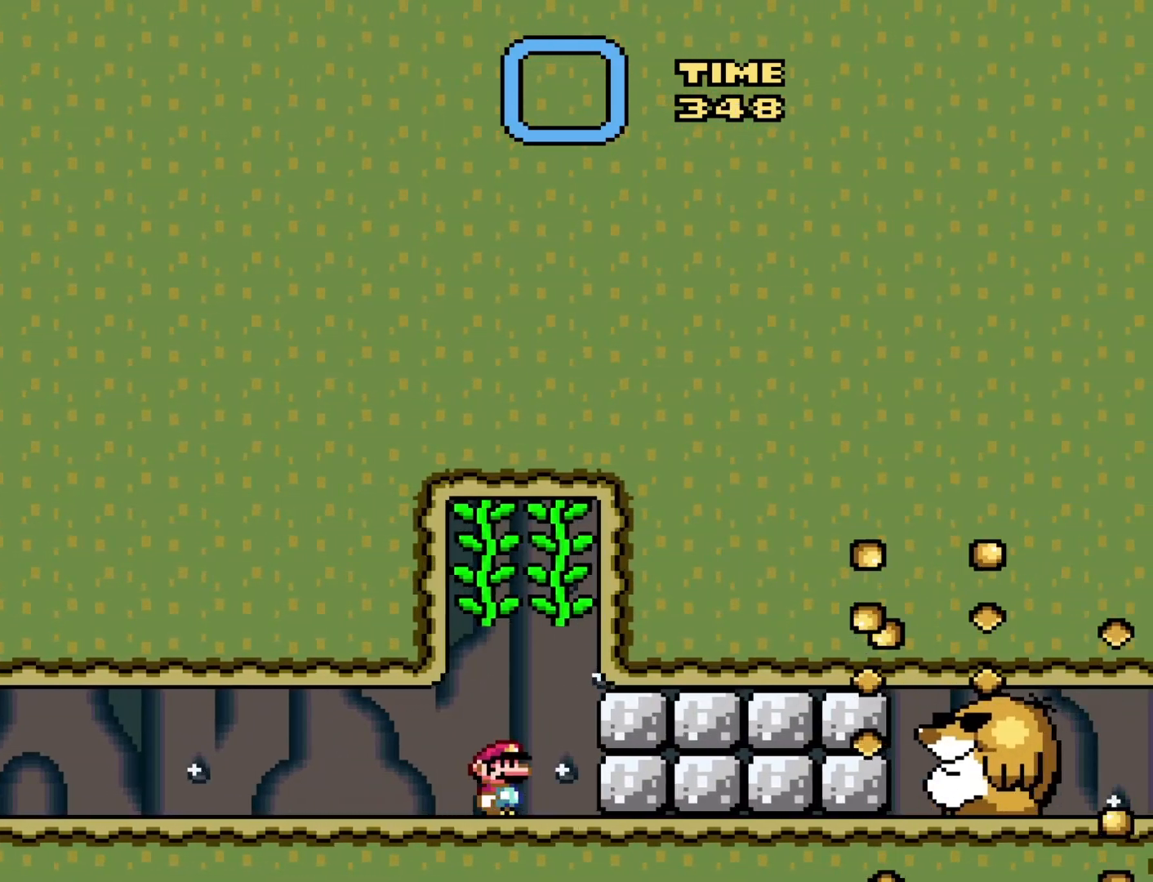
{"buttons": ["B", "Y", "DPAD_UP"], "events": [[183, "B", "down"], [333, "DPAD_UP", "down"]]}
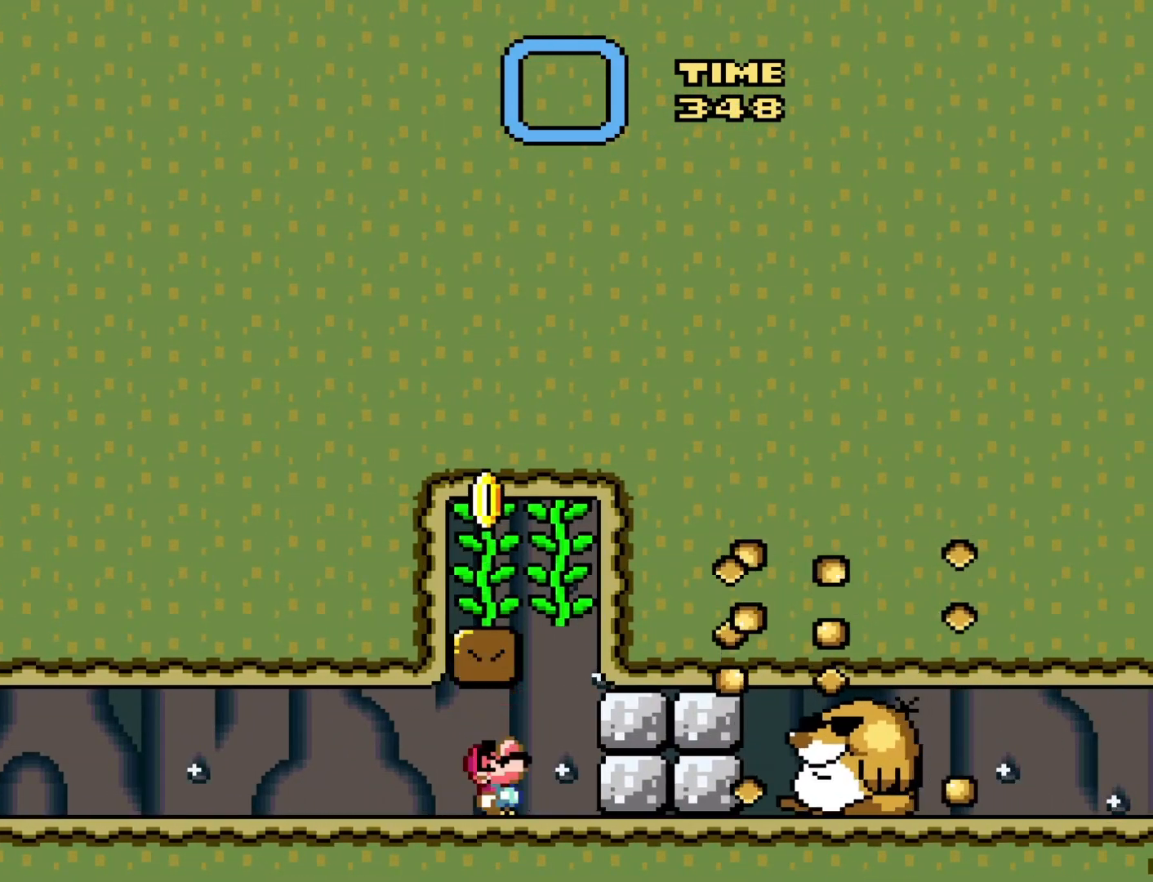
{"buttons": ["Y", "DPAD_LEFT"], "events": [[50, "B", "up"], [150, "DPAD_UP", "up"], [333, "DPAD_LEFT", "down"]]}
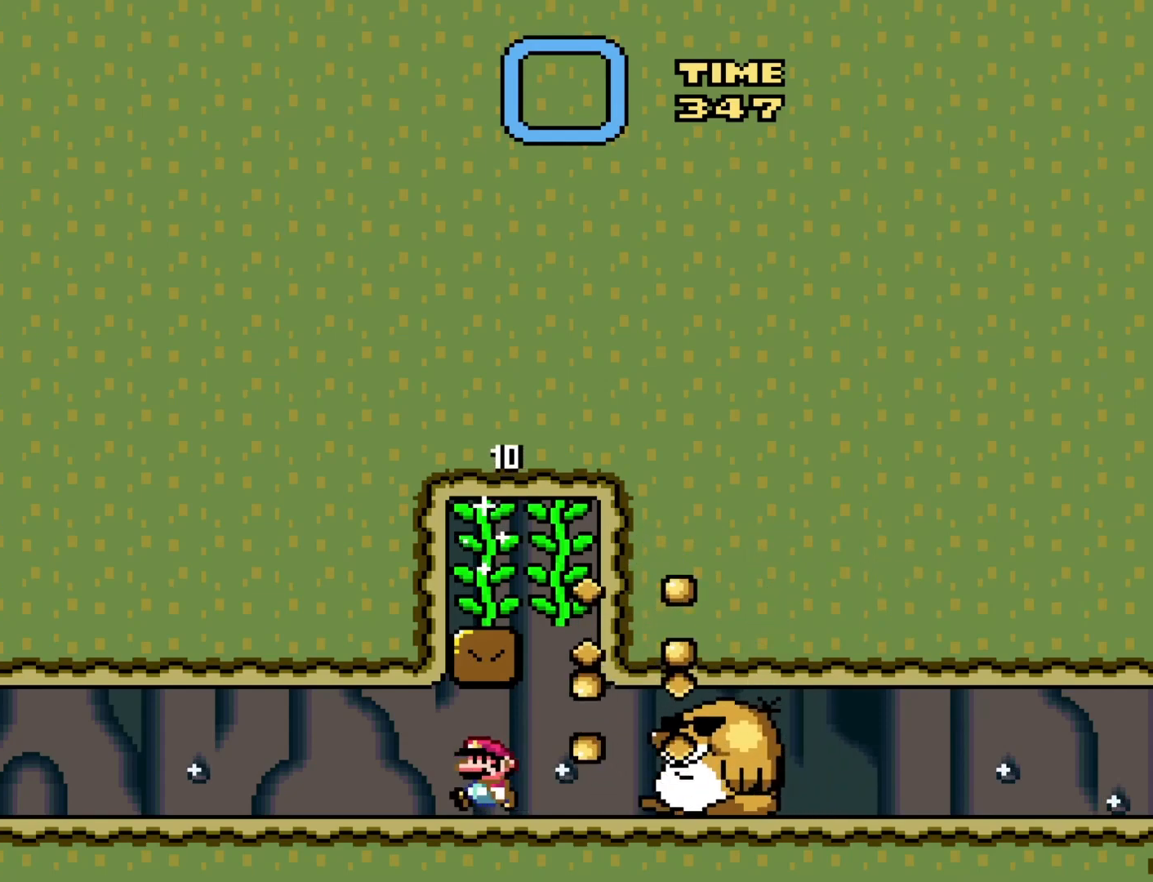
{"buttons": ["Y", "DPAD_LEFT"], "events": [[83, "DPAD_LEFT", "up"], [117, "DPAD_RIGHT", "down"], [200, "DPAD_LEFT", "down"], [200, "DPAD_RIGHT", "up"], [200, "DPAD_UP", "down"], [233, "DPAD_UP", "up"]]}
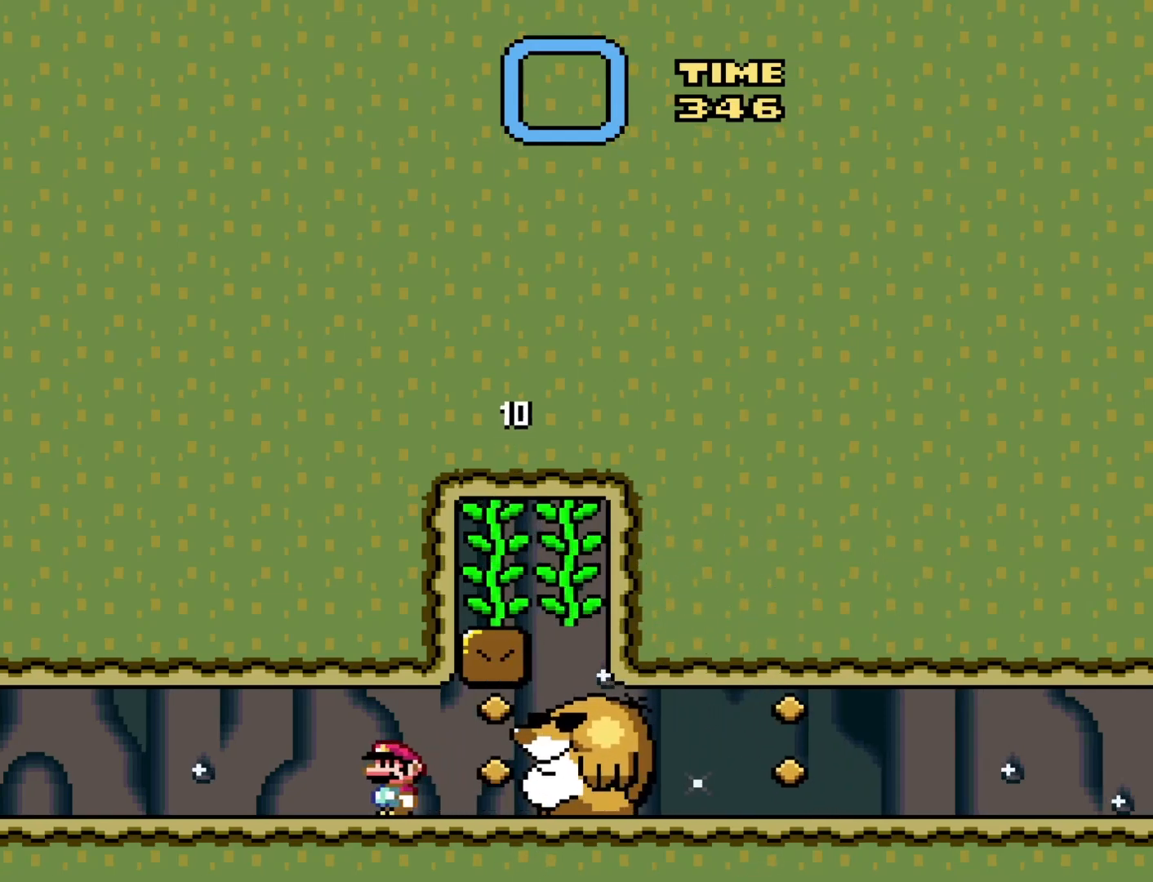
{"buttons": ["Y", "DPAD_LEFT"], "events": [[183, "DPAD_LEFT", "up"], [217, "DPAD_RIGHT", "down"], [367, "DPAD_RIGHT", "up"], [433, "DPAD_LEFT", "down"]]}
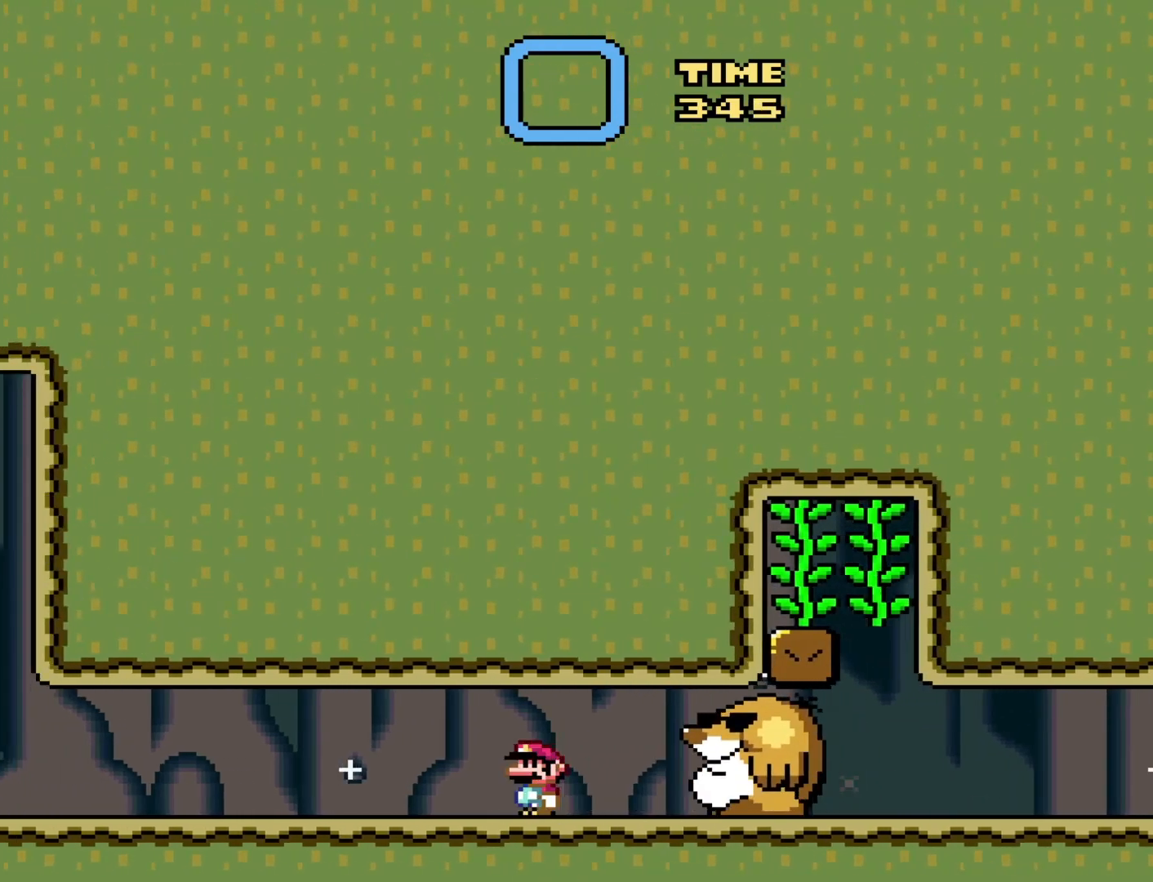
{"buttons": ["Y", "DPAD_RIGHT"], "events": [[333, "DPAD_LEFT", "up"], [433, "DPAD_RIGHT", "down"]]}
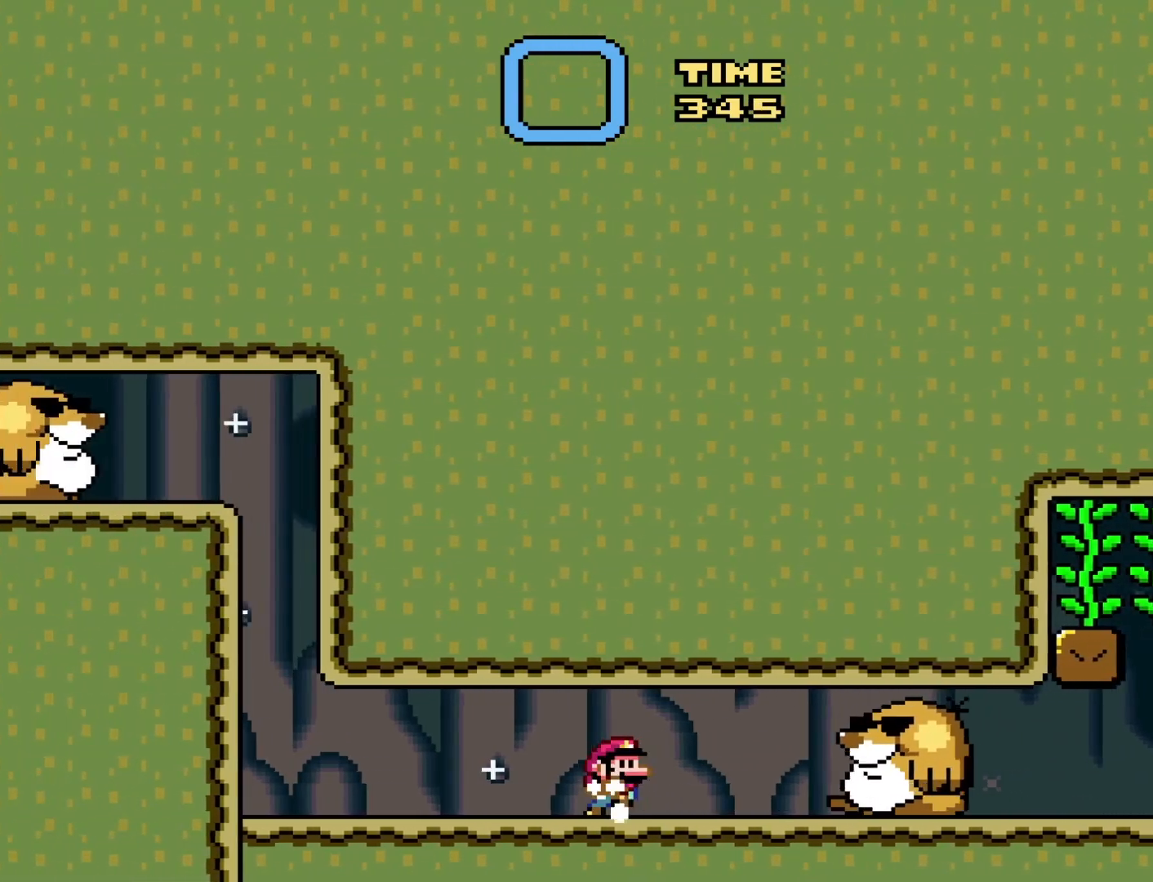
{"buttons": ["Y", "DPAD_LEFT"], "events": [[50, "DPAD_RIGHT", "up"], [117, "DPAD_LEFT", "down"]]}
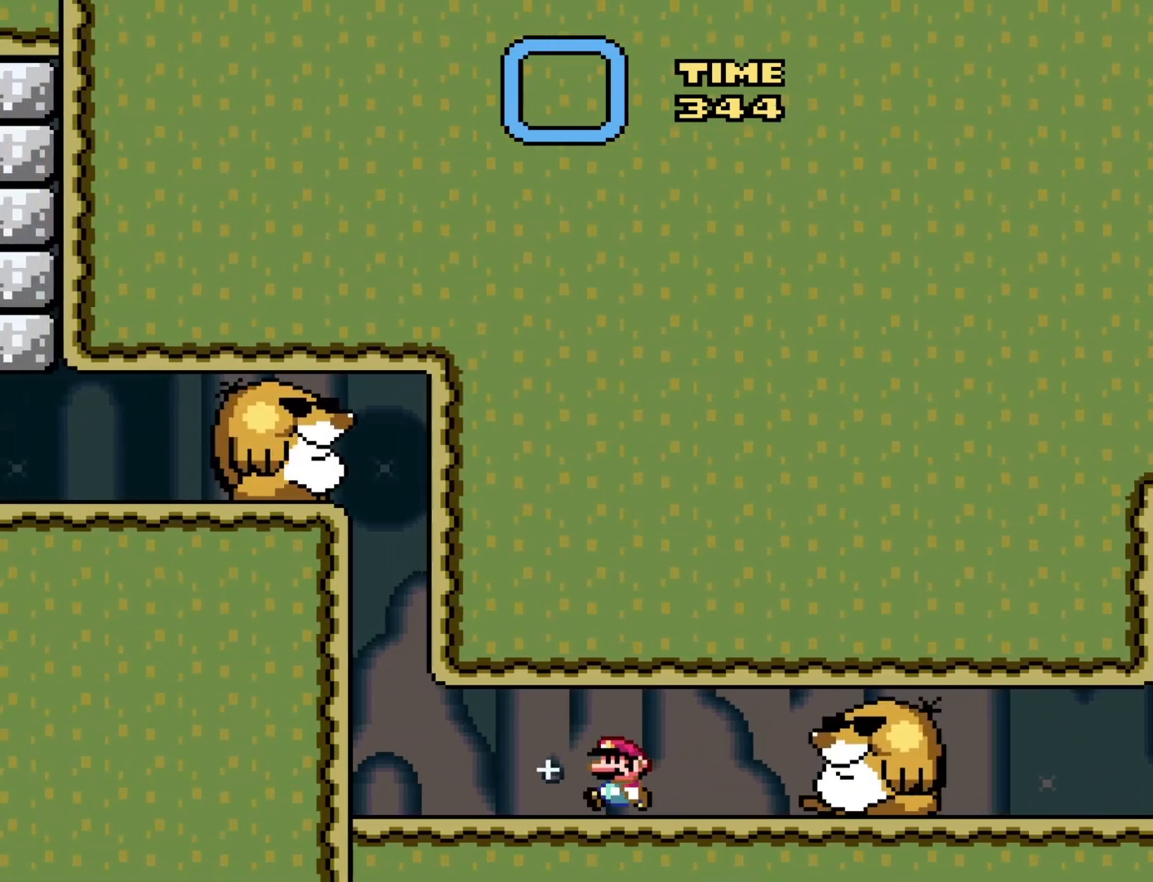
{"buttons": ["B", "Y", "DPAD_LEFT"], "events": [[333, "B", "down"]]}
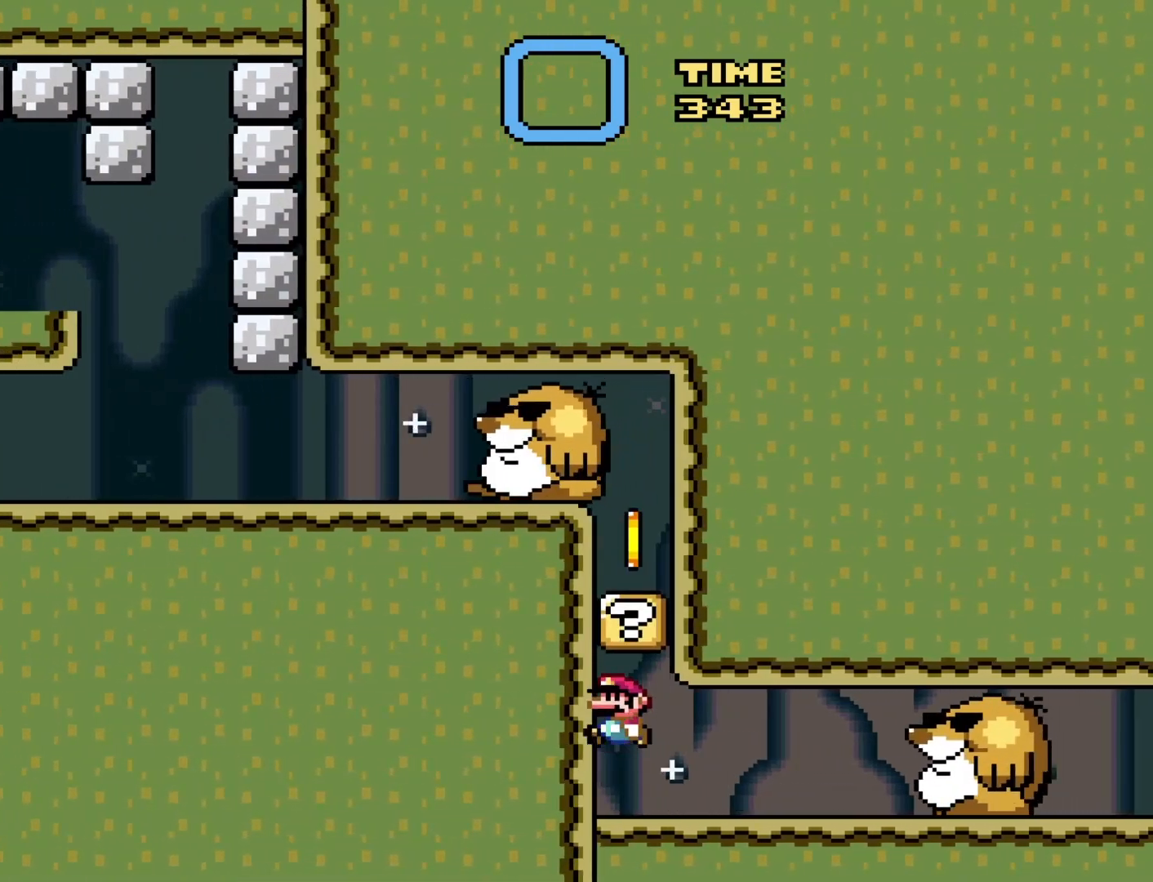
{"buttons": ["Y", "DPAD_LEFT"], "events": [[233, "B", "up"]]}
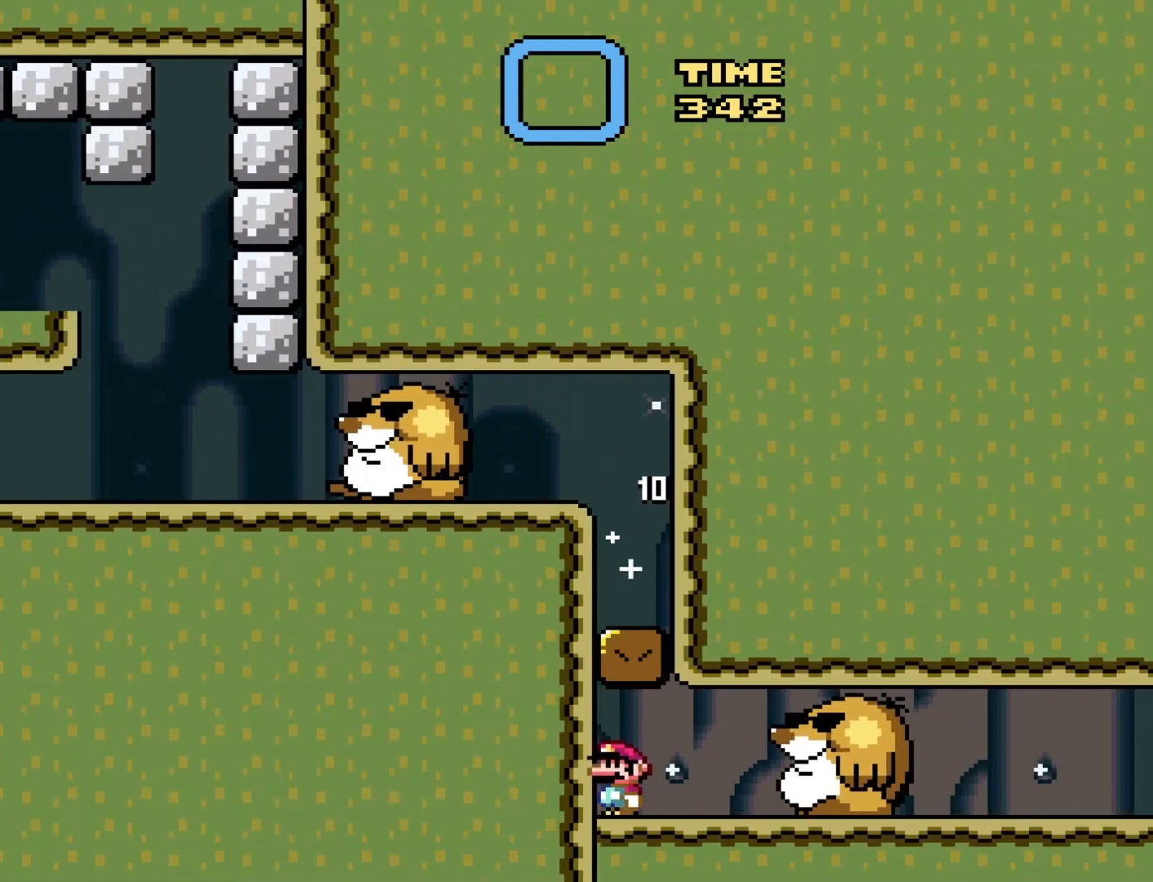
{"buttons": ["Y", "DPAD_DOWN", "DPAD_LEFT"], "events": [[367, "DPAD_DOWN", "down"]]}
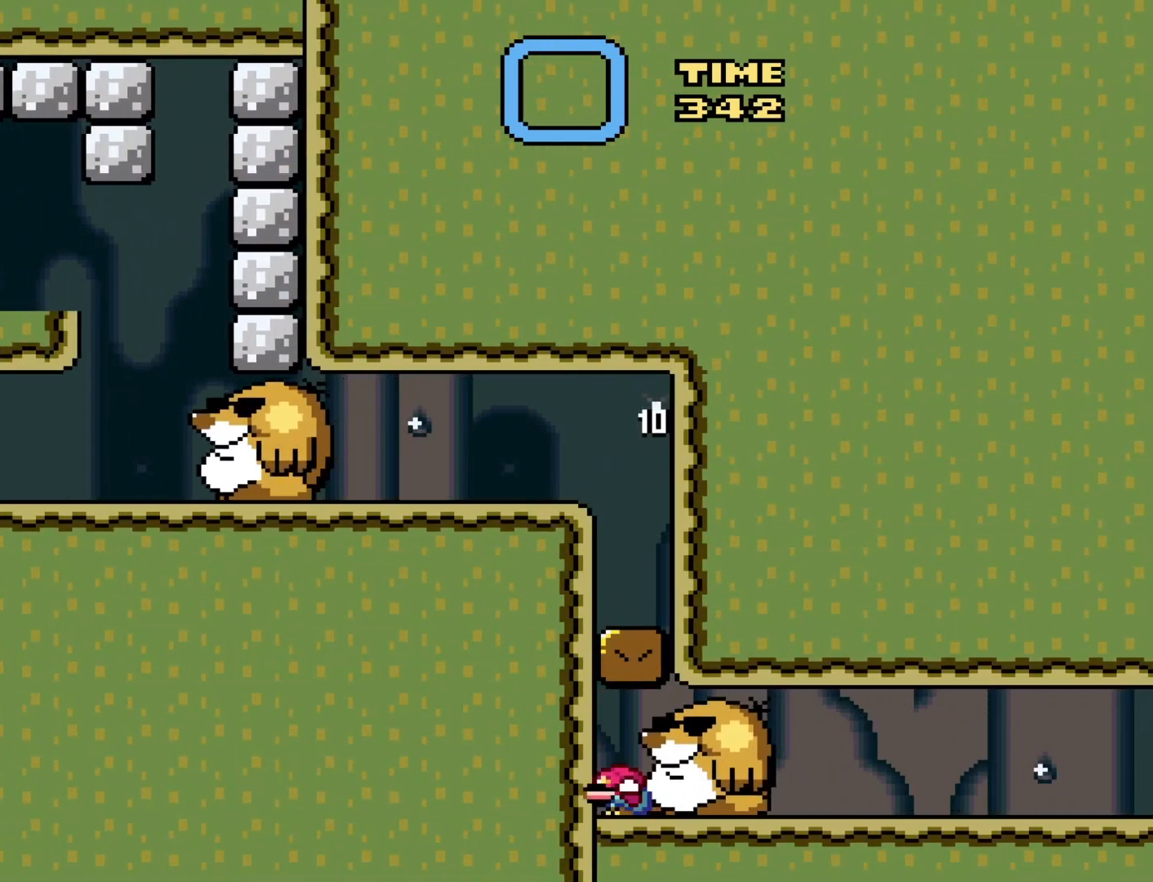
{"buttons": ["Y", "DPAD_DOWN", "DPAD_LEFT"], "events": []}
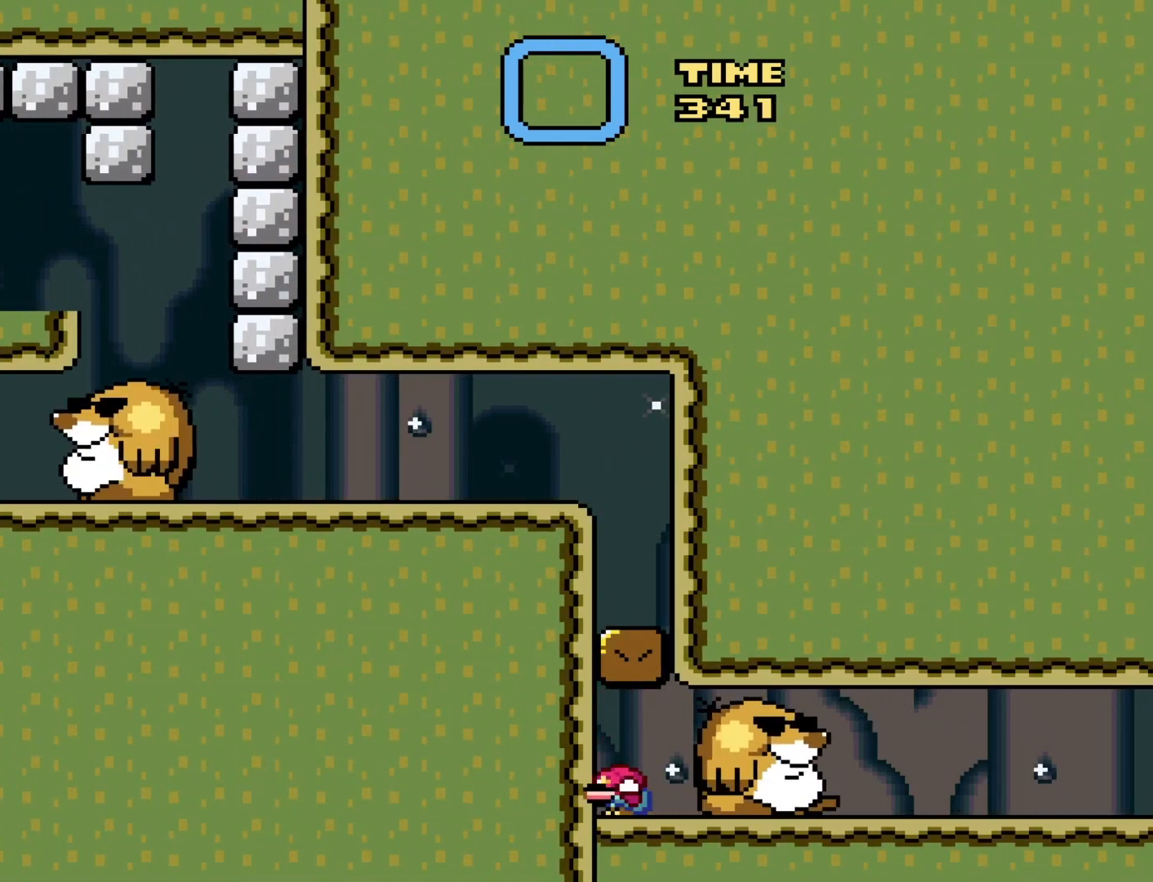
{"buttons": ["Y", "DPAD_DOWN", "DPAD_LEFT"], "events": []}
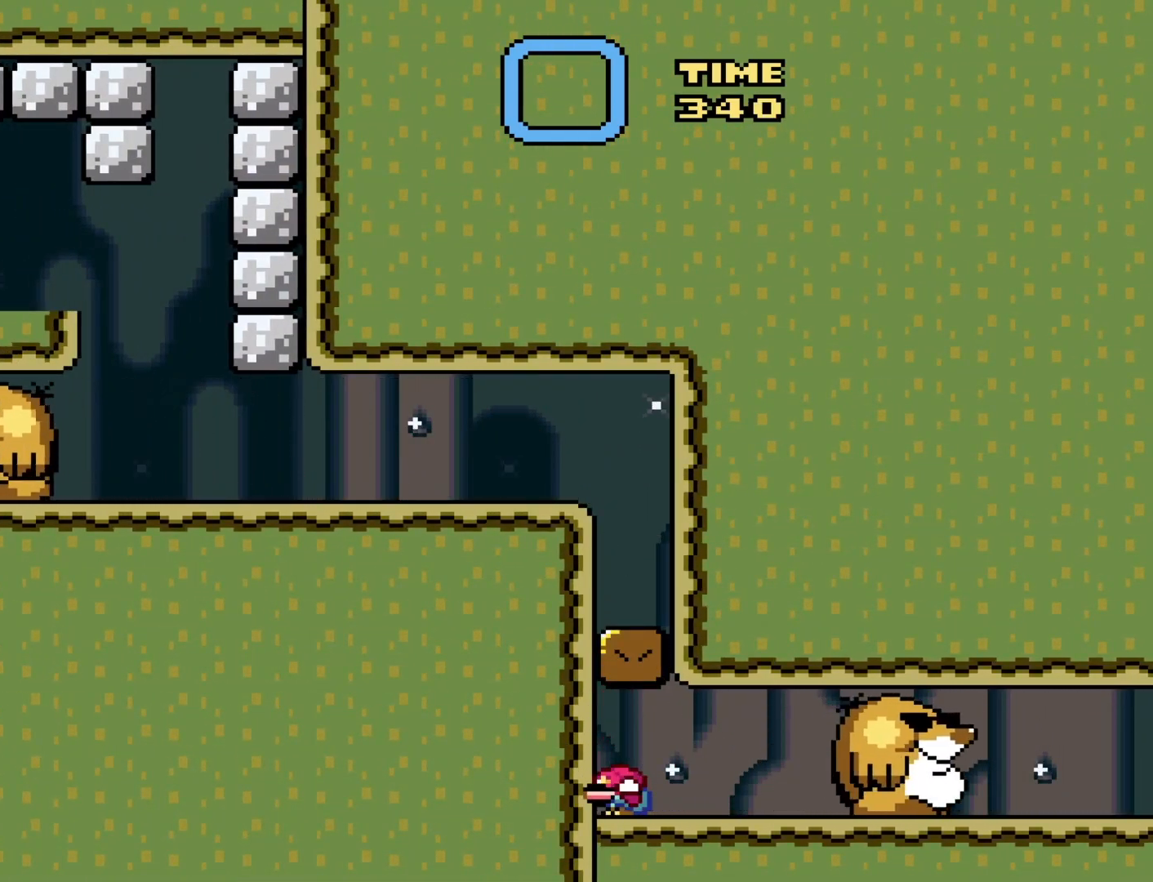
{"buttons": ["Y", "DPAD_DOWN", "DPAD_LEFT"], "events": []}
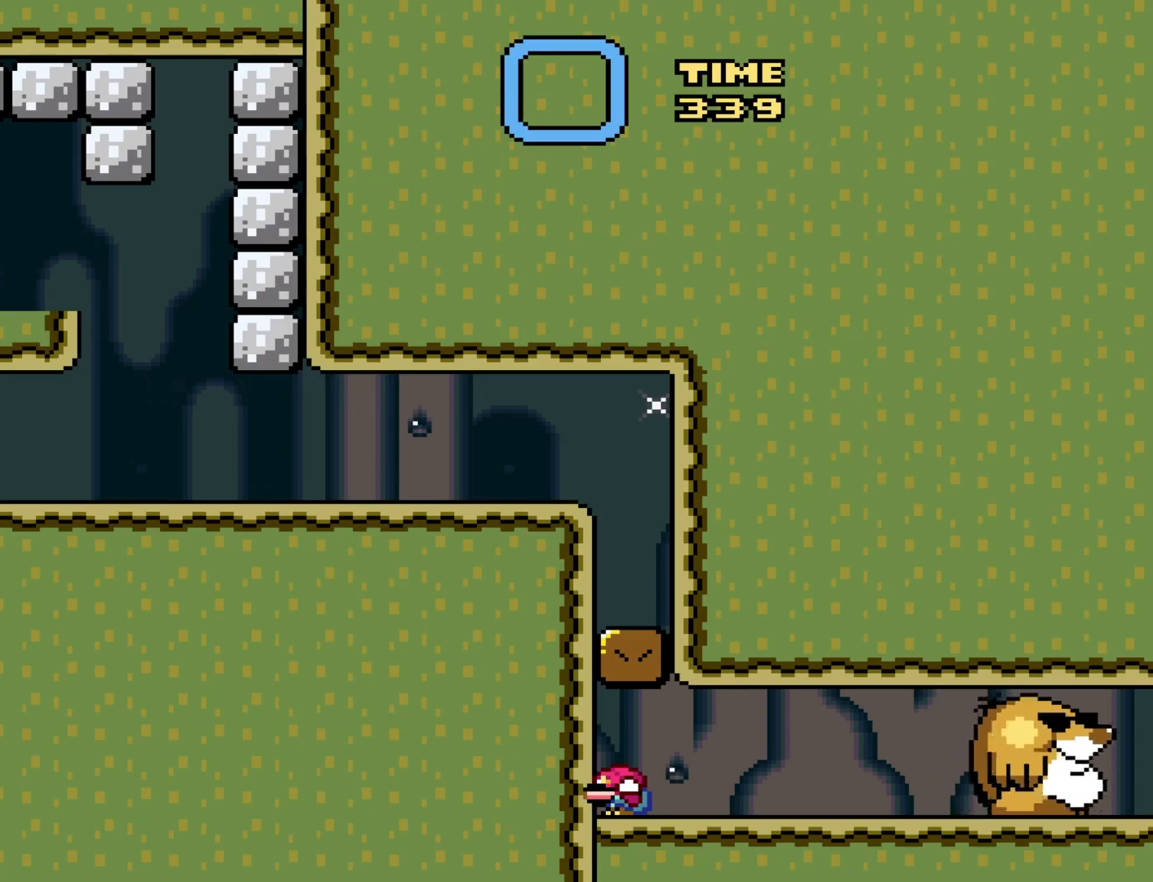
{"buttons": ["Y", "DPAD_DOWN", "DPAD_LEFT"], "events": []}
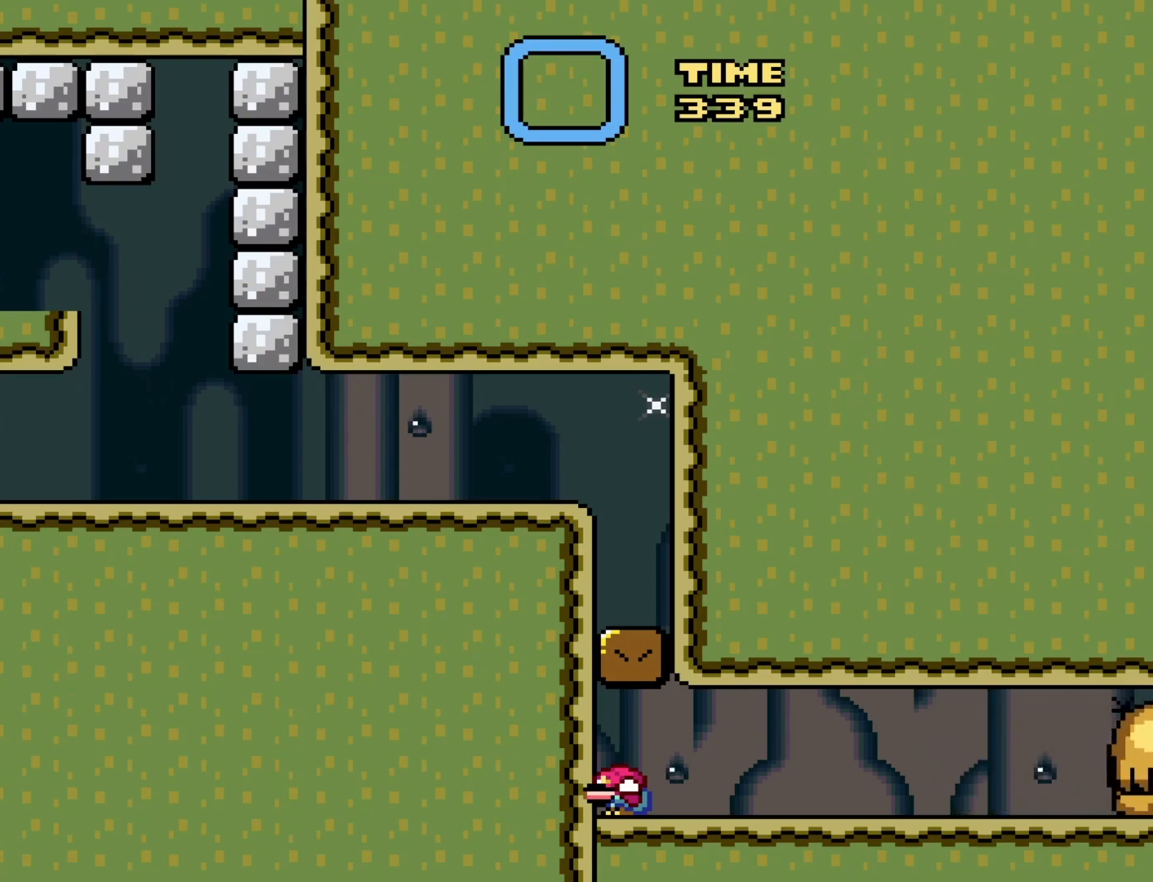
{"buttons": ["Y", "DPAD_DOWN", "DPAD_RIGHT"], "events": [[450, "DPAD_LEFT", "up"], [483, "DPAD_RIGHT", "down"]]}
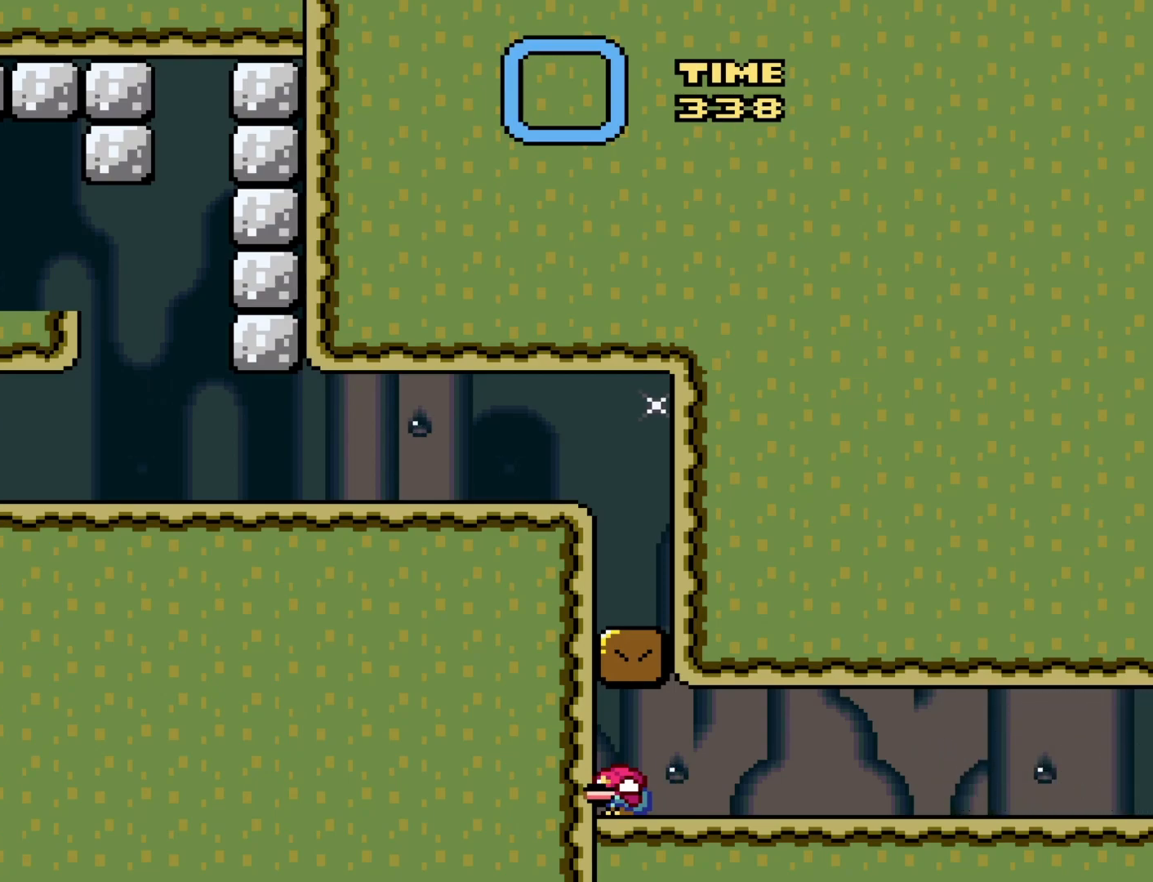
{"buttons": ["Y", "DPAD_RIGHT"], "events": [[33, "DPAD_DOWN", "up"]]}
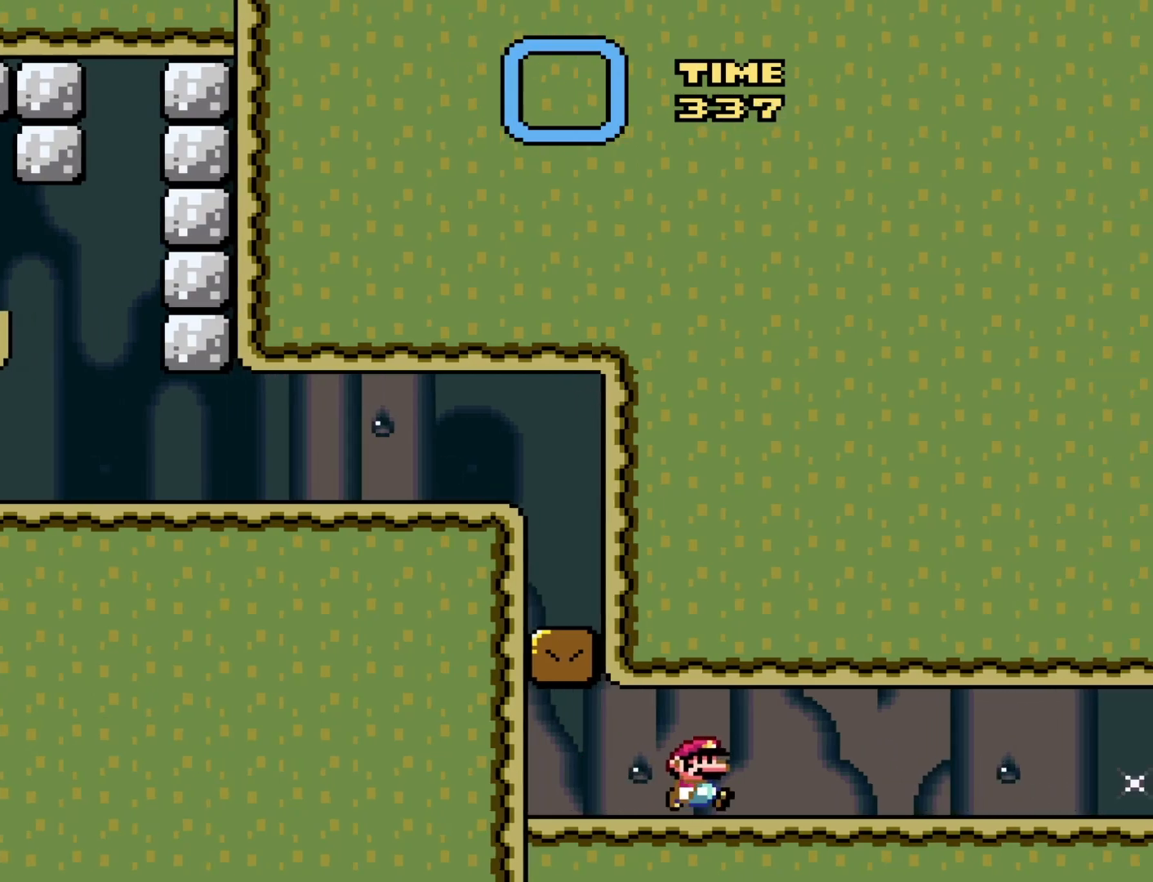
{"buttons": ["Y", "DPAD_RIGHT"], "events": []}
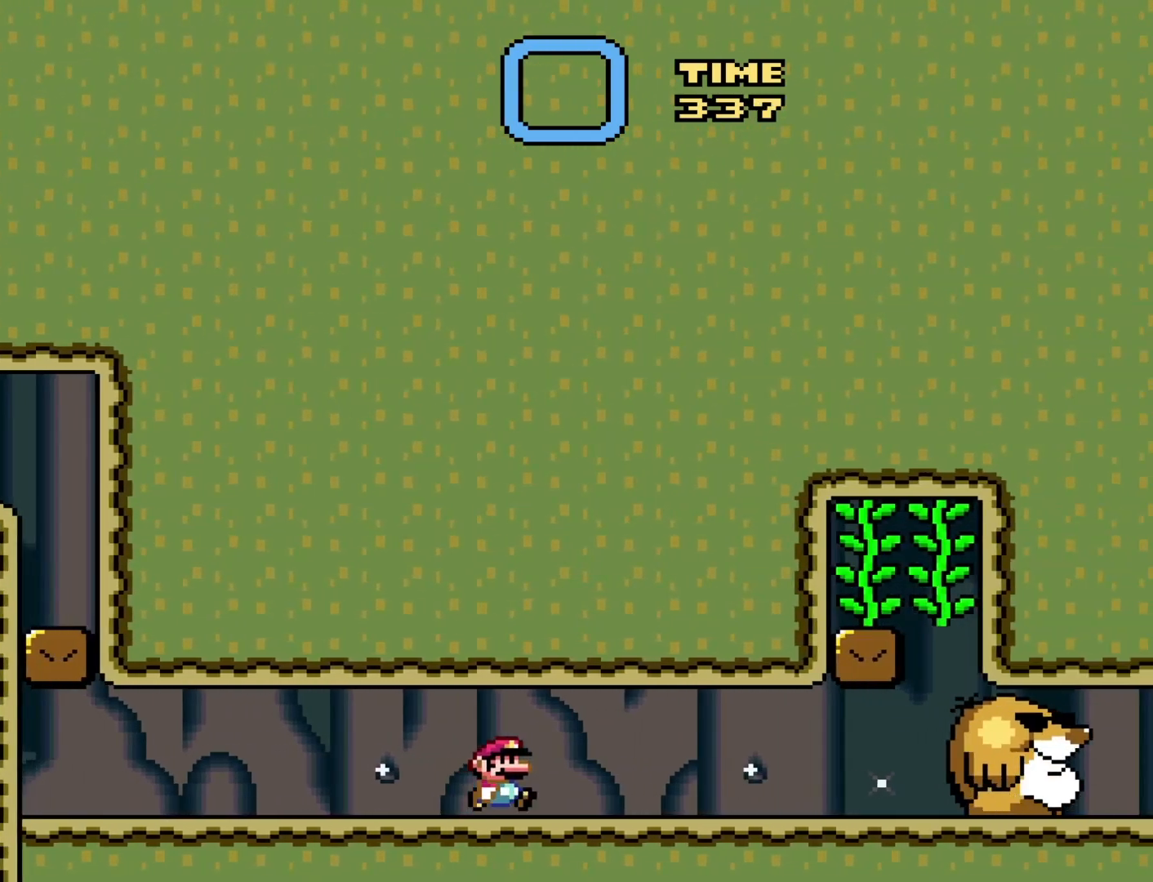
{"buttons": ["Y", "DPAD_RIGHT"], "events": []}
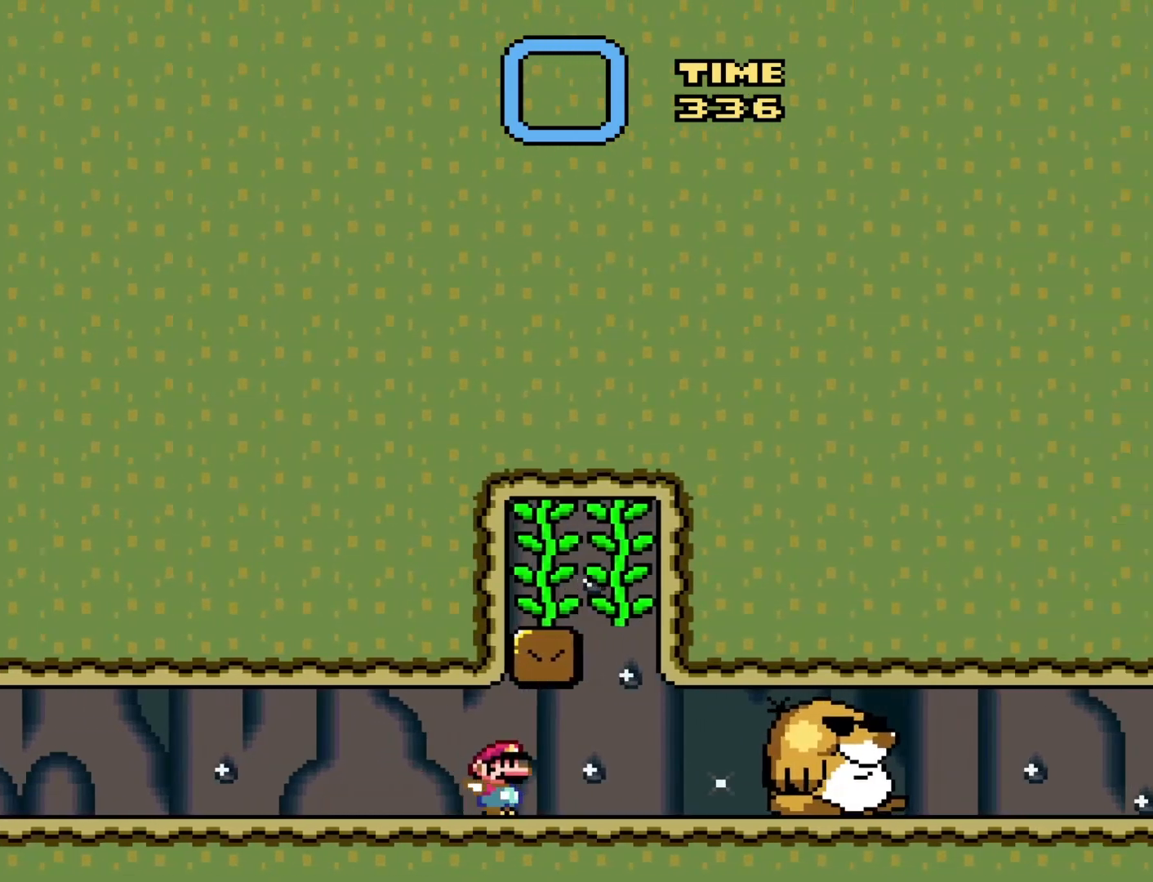
{"buttons": ["Y"], "events": [[17, "DPAD_RIGHT", "up"], [50, "DPAD_LEFT", "down"], [83, "B", "down"], [250, "DPAD_LEFT", "up"], [317, "B", "up"], [317, "DPAD_RIGHT", "down"], [400, "DPAD_RIGHT", "up"]]}
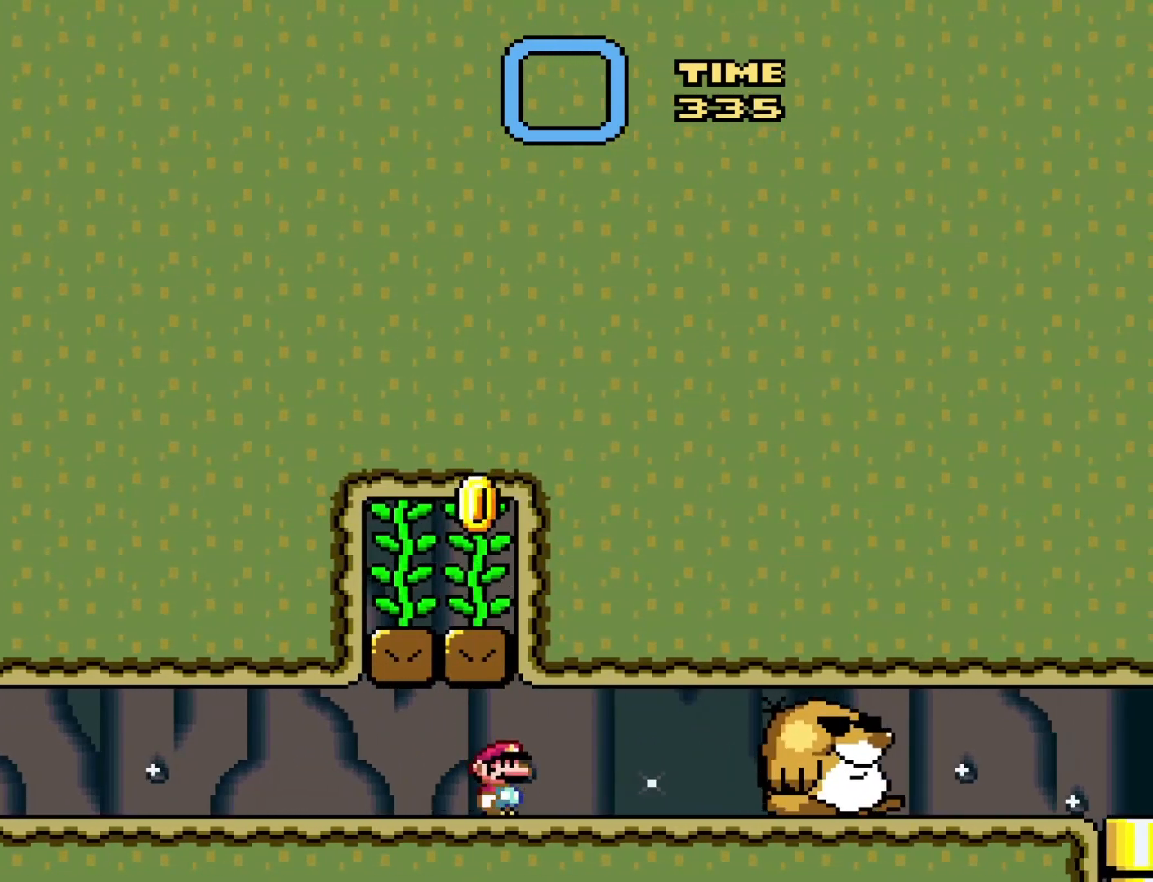
{"buttons": ["Y"], "events": [[117, "DPAD_RIGHT", "down"], [483, "DPAD_RIGHT", "up"]]}
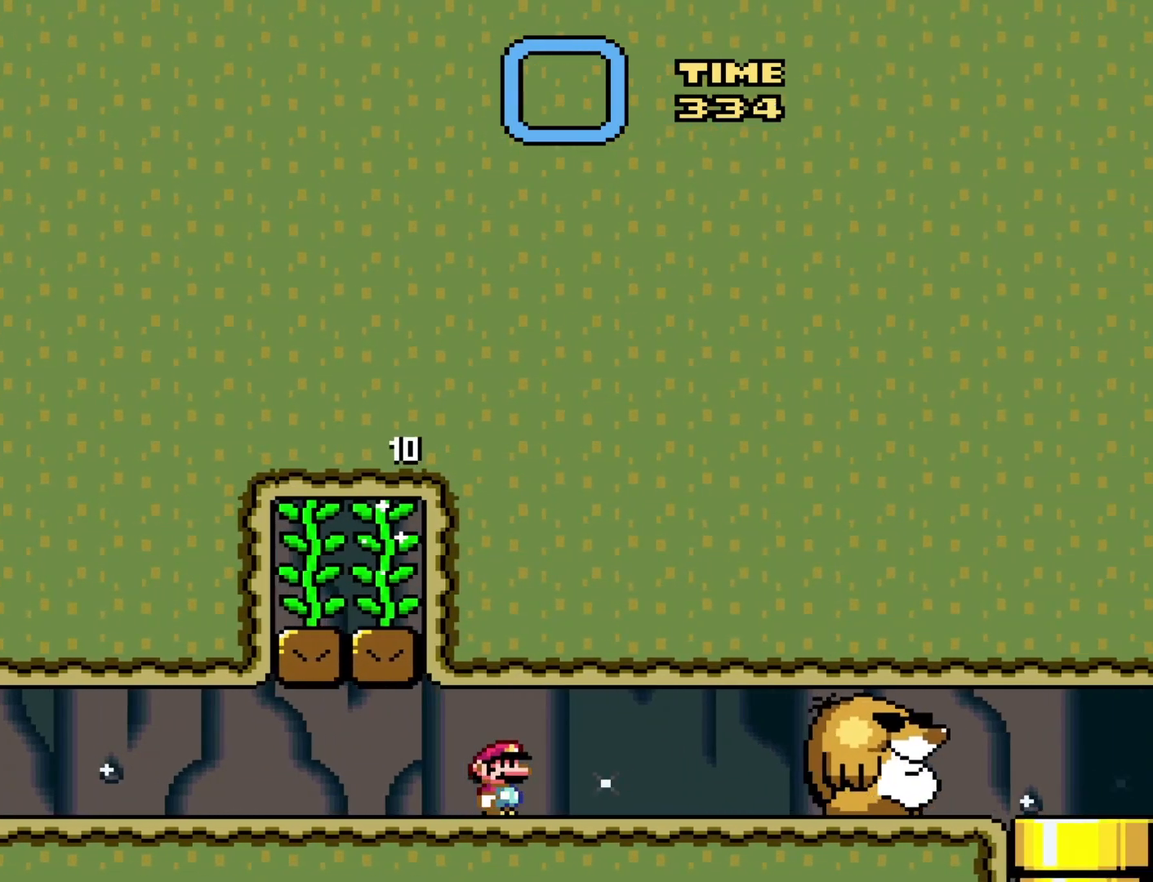
{"buttons": ["Y"], "events": [[217, "DPAD_RIGHT", "down"], [333, "DPAD_RIGHT", "up"]]}
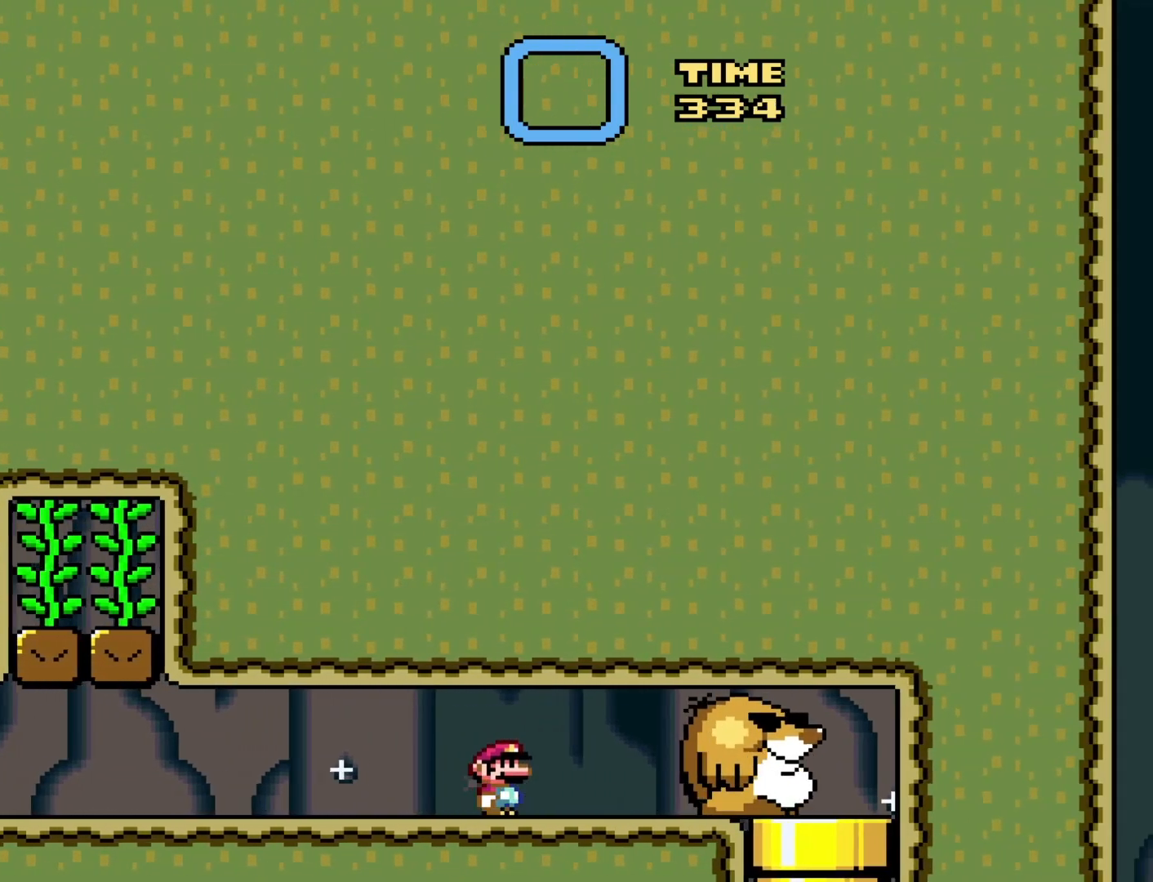
{"buttons": ["Y", "DPAD_LEFT"], "events": [[17, "DPAD_LEFT", "down"], [150, "DPAD_LEFT", "up"], [467, "DPAD_LEFT", "down"]]}
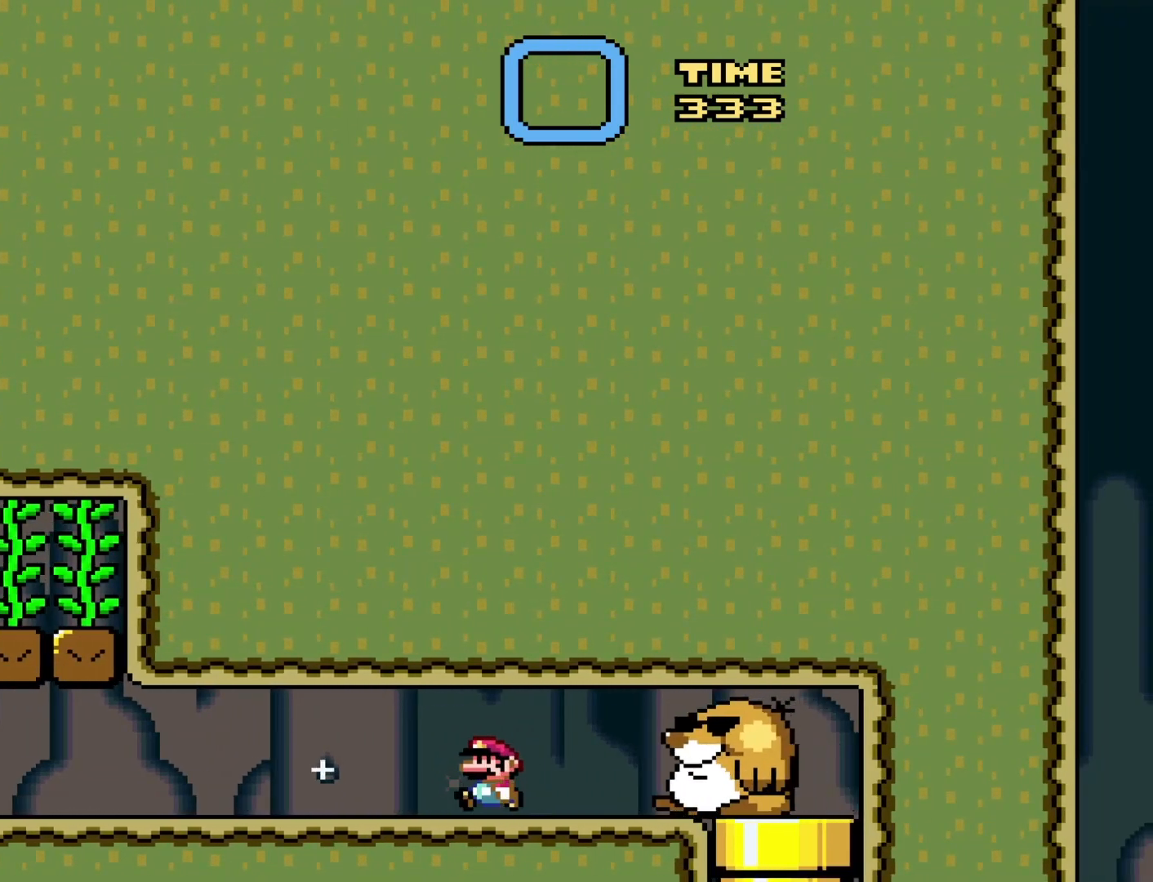
{"buttons": ["Y"], "events": [[317, "DPAD_LEFT", "up"]]}
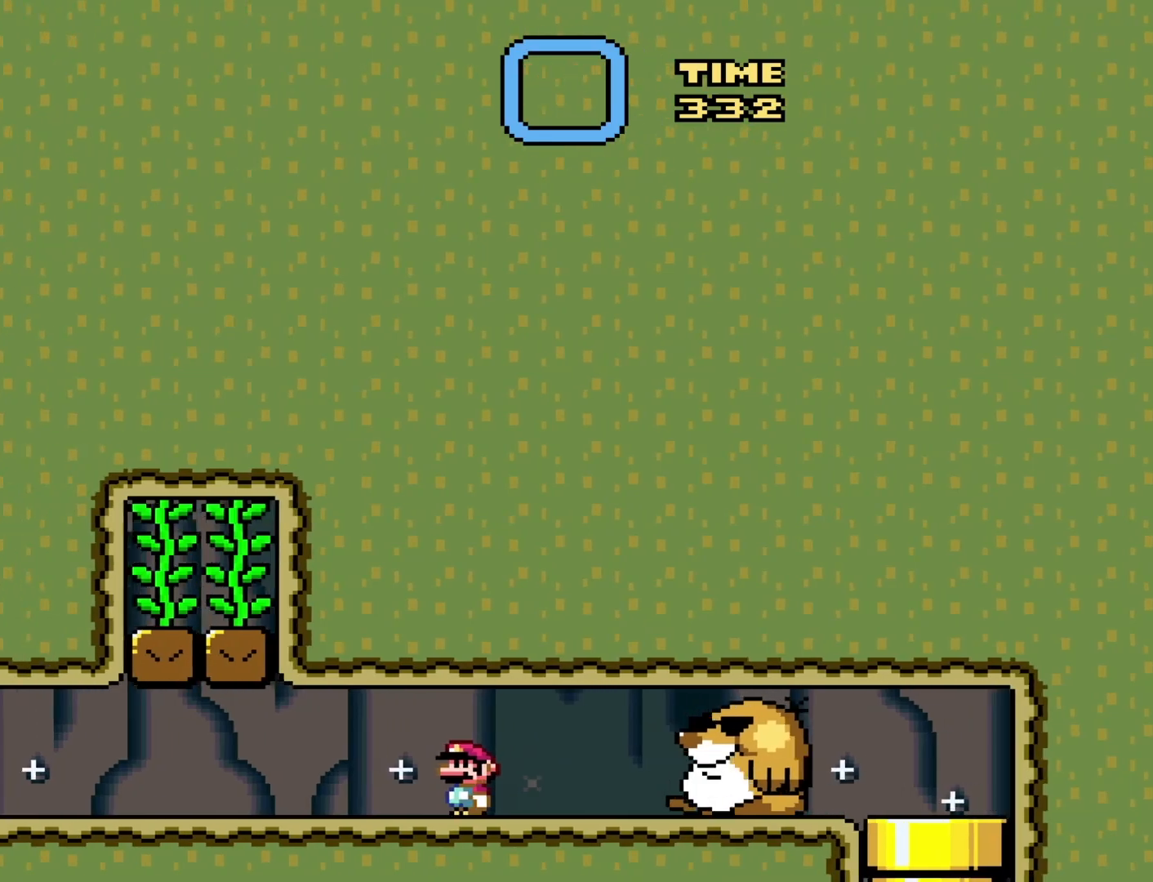
{"buttons": ["Y", "DPAD_LEFT"], "events": [[33, "DPAD_LEFT", "down"], [217, "DPAD_LEFT", "up"], [467, "DPAD_LEFT", "down"]]}